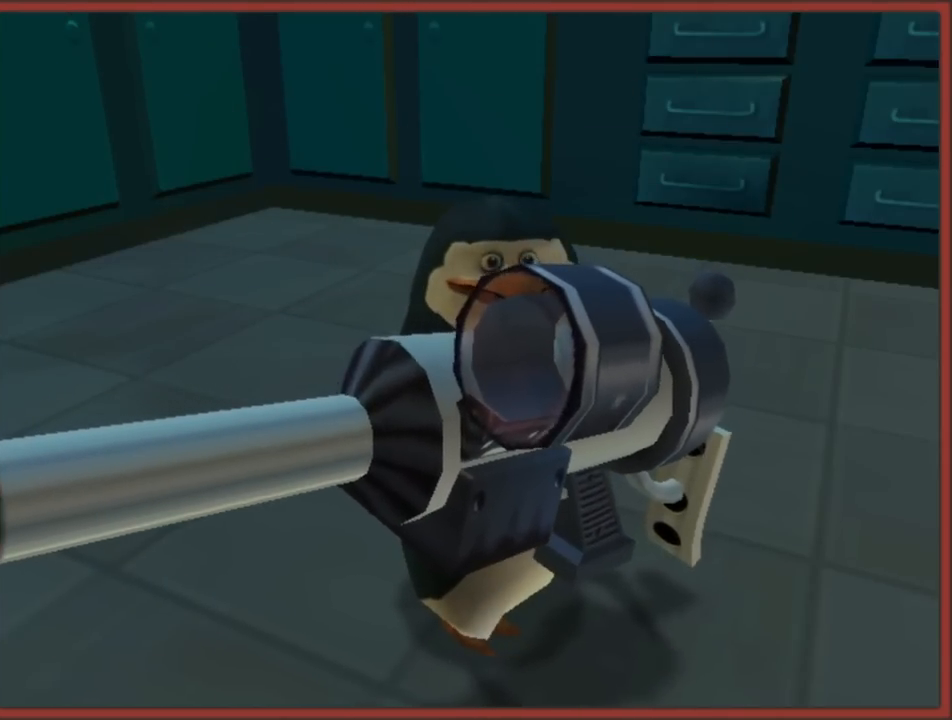
Gameplay with a controller (Nintendo layout); each line is a JSON object with the inputs held at the frame after it. "events" lists button and stick changes between this image and that frame as [ms after this image, input, new state], when the widget could be followed in between. Not read: L3 R3.
{"buttons": ["A", "B"], "left_stick": "center", "right_stick": "center", "events": [[33, "A", "down"], [83, "B", "up"], [217, "A", "up"], [417, "A", "down"], [417, "B", "down"], [467, "B", "up"], [483, "B", "down"]]}
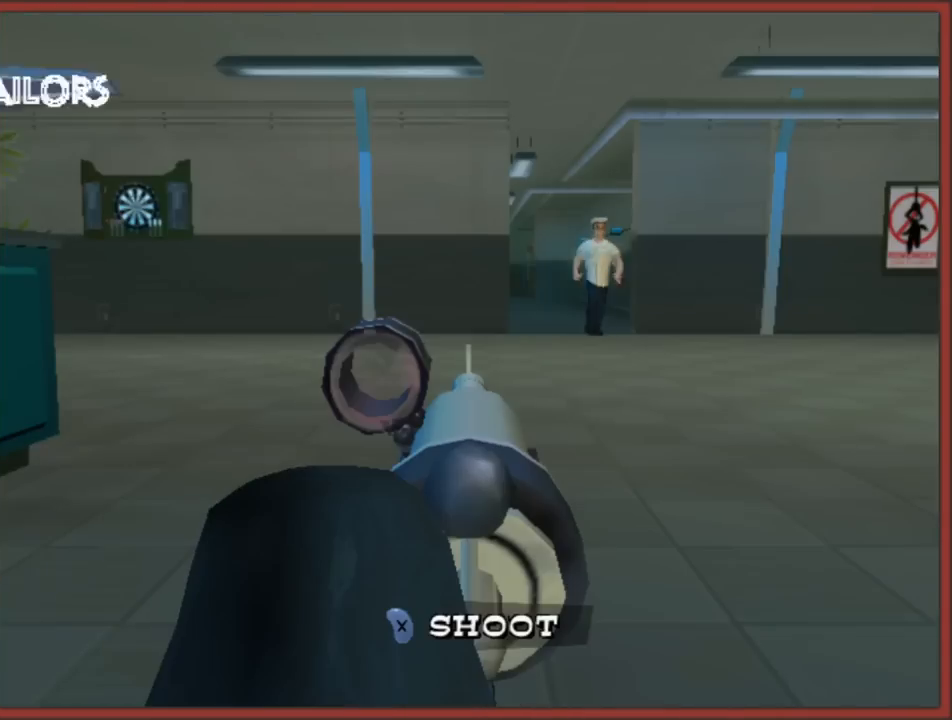
{"buttons": [], "left_stick": "right", "right_stick": "center", "events": [[17, "A", "up"], [100, "A", "down"], [133, "B", "up"], [200, "A", "up"], [400, "left_stick", "right"]]}
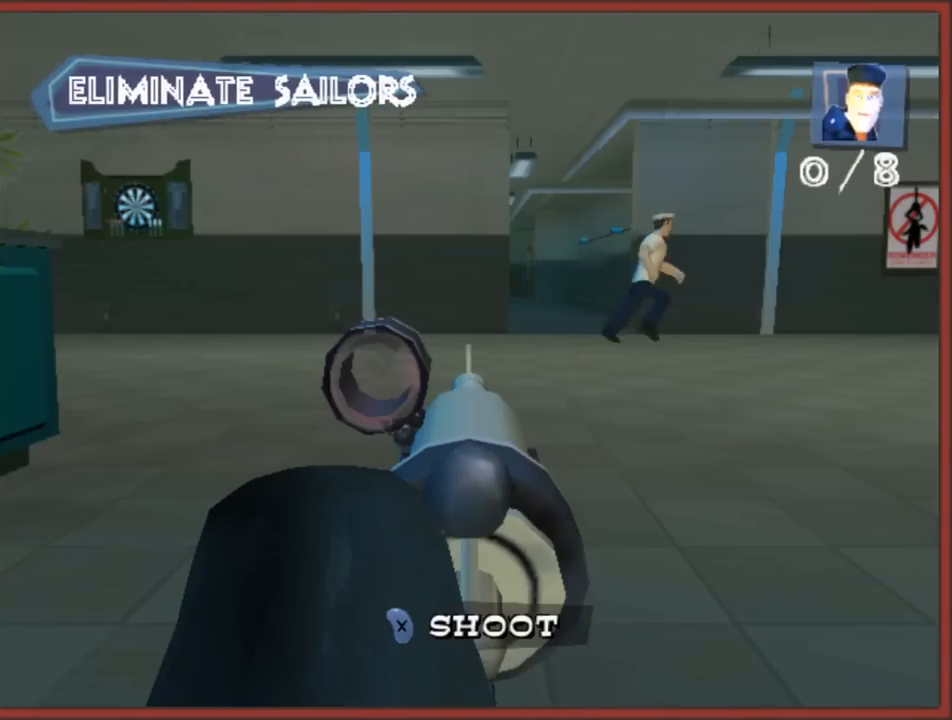
{"buttons": ["B"], "left_stick": "center", "right_stick": "center", "events": [[50, "B", "down"], [83, "left_stick", "center"], [167, "B", "up"], [233, "B", "down"], [250, "left_stick", "right"], [350, "B", "up"], [367, "left_stick", "center"], [383, "B", "down"]]}
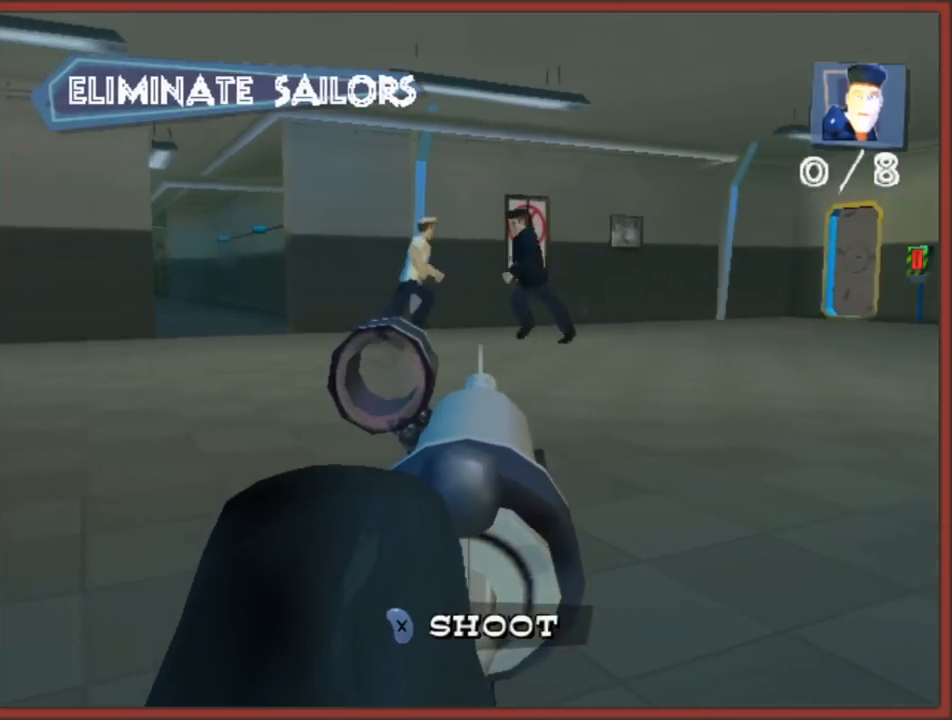
{"buttons": [], "left_stick": "center", "right_stick": "center", "events": [[17, "B", "up"], [50, "B", "down"], [183, "B", "up"], [233, "B", "down"], [333, "B", "up"]]}
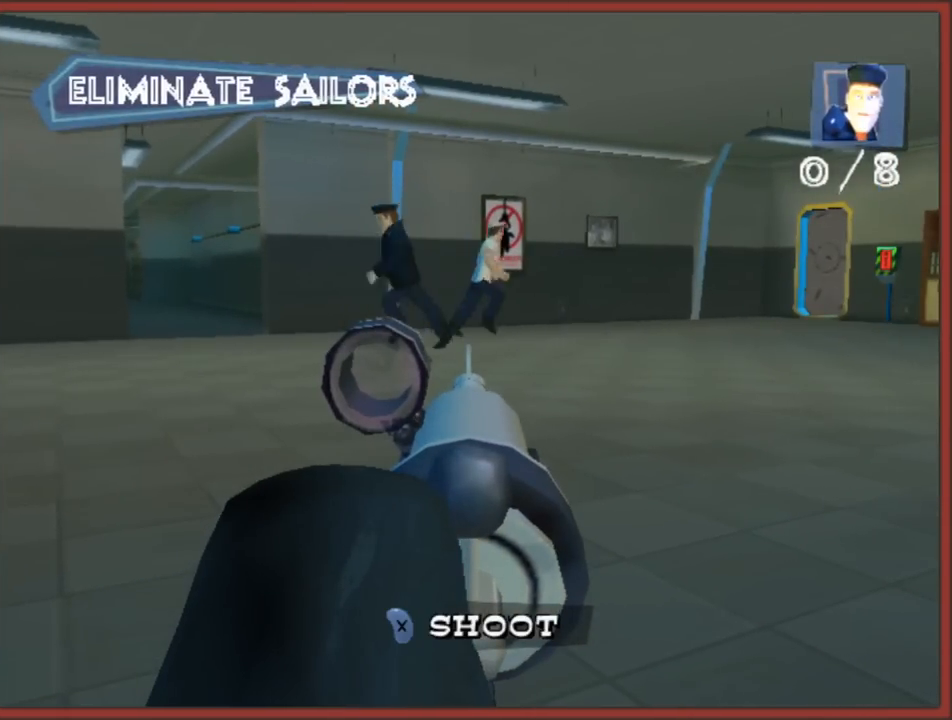
{"buttons": ["X"], "left_stick": "center", "right_stick": "center", "events": [[17, "X", "down"], [83, "left_stick", "left"], [150, "X", "up"], [217, "X", "down"], [283, "left_stick", "center"], [300, "X", "up"], [367, "X", "down"], [467, "X", "up"], [500, "X", "down"]]}
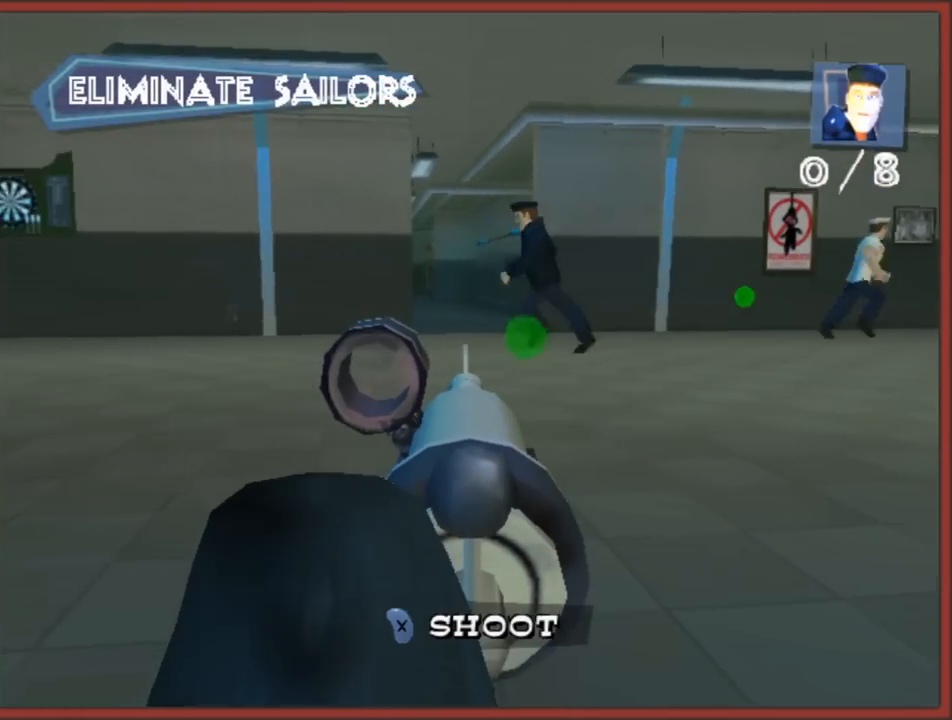
{"buttons": [], "left_stick": "right", "right_stick": "center", "events": [[100, "X", "up"], [167, "X", "down"], [267, "X", "up"], [350, "X", "down"], [383, "left_stick", "right"], [450, "X", "up"]]}
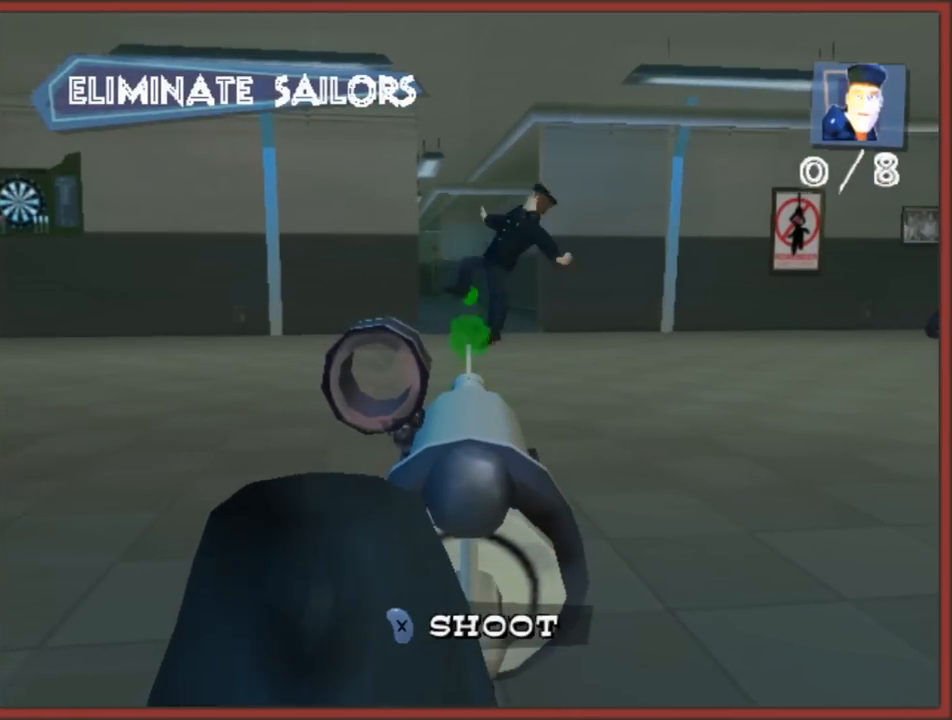
{"buttons": [], "left_stick": "center", "right_stick": "center", "events": [[17, "X", "down"], [117, "X", "up"], [200, "X", "down"], [250, "left_stick", "center"], [300, "X", "up"], [367, "X", "down"], [467, "X", "up"]]}
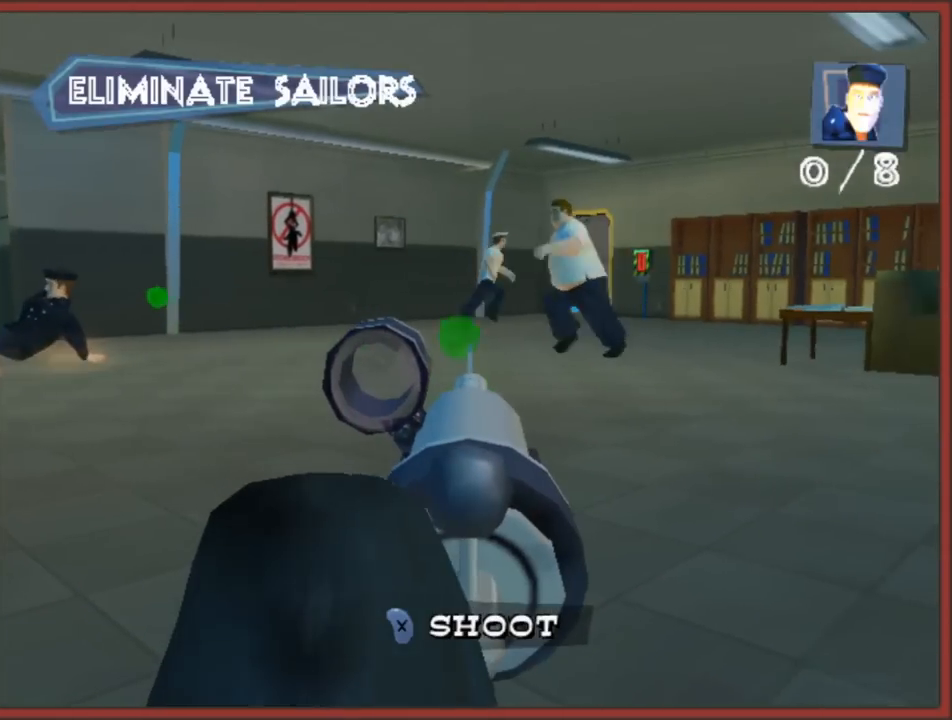
{"buttons": ["X"], "left_stick": "center", "right_stick": "center", "events": [[17, "X", "down"], [117, "X", "up"], [167, "left_stick", "right"], [183, "X", "down"], [267, "X", "up"], [267, "left_stick", "center"], [333, "X", "down"], [417, "X", "up"], [500, "X", "down"]]}
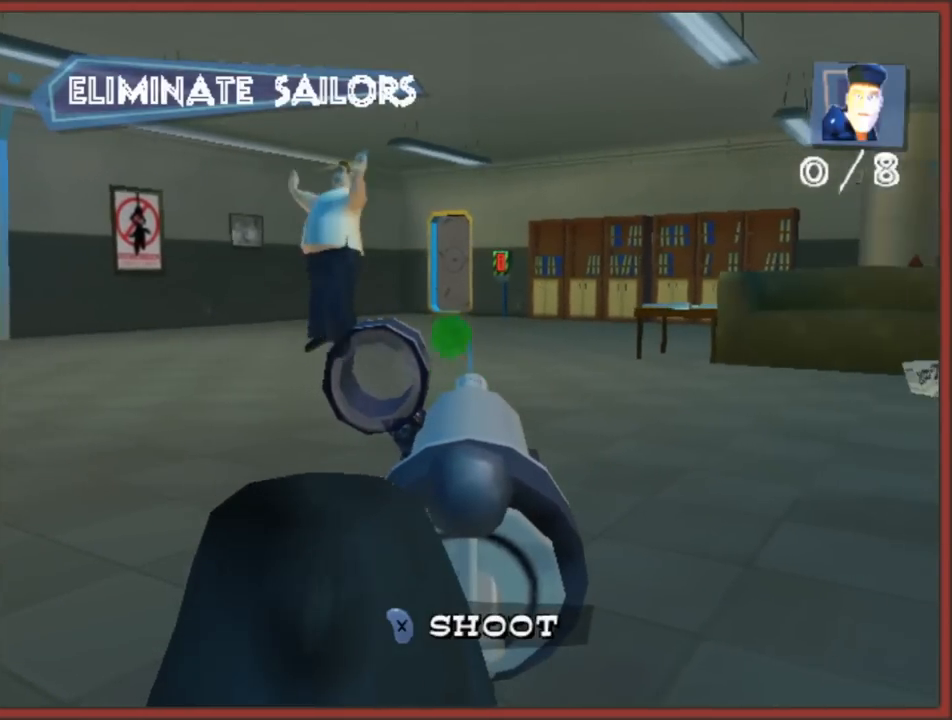
{"buttons": ["X"], "left_stick": "center", "right_stick": "center", "events": [[17, "left_stick", "left"], [67, "X", "up"], [133, "left_stick", "center"], [150, "X", "down"], [233, "X", "up"], [283, "X", "down"], [383, "X", "up"], [450, "X", "down"]]}
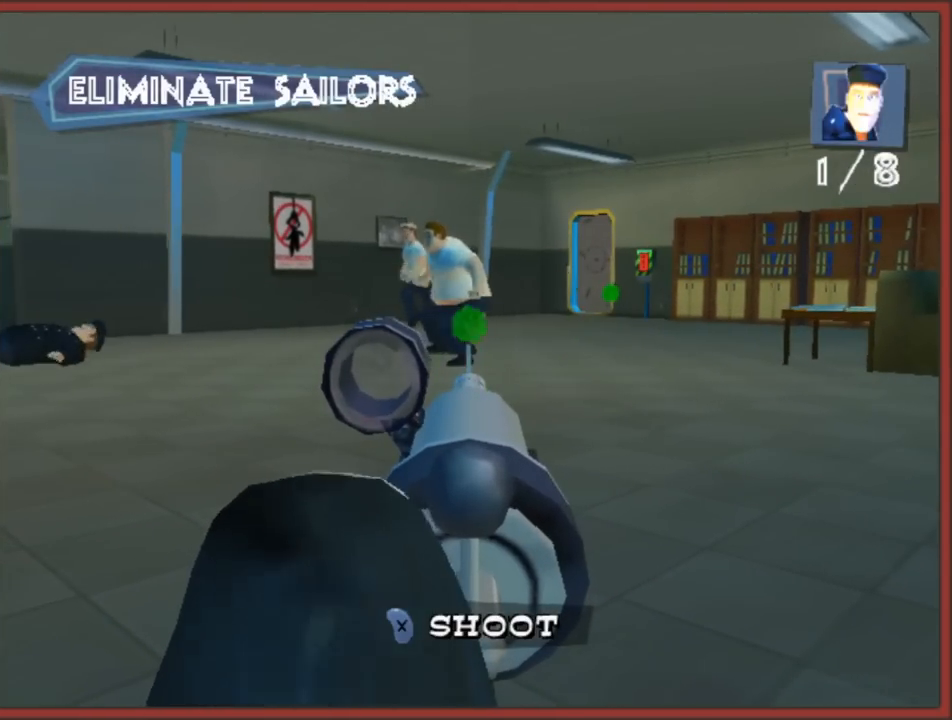
{"buttons": [], "left_stick": "center", "right_stick": "center", "events": [[33, "X", "up"], [100, "X", "down"], [183, "X", "up"], [250, "X", "down"], [300, "left_stick", "left"], [317, "X", "up"], [400, "X", "down"], [417, "left_stick", "center"], [483, "X", "up"]]}
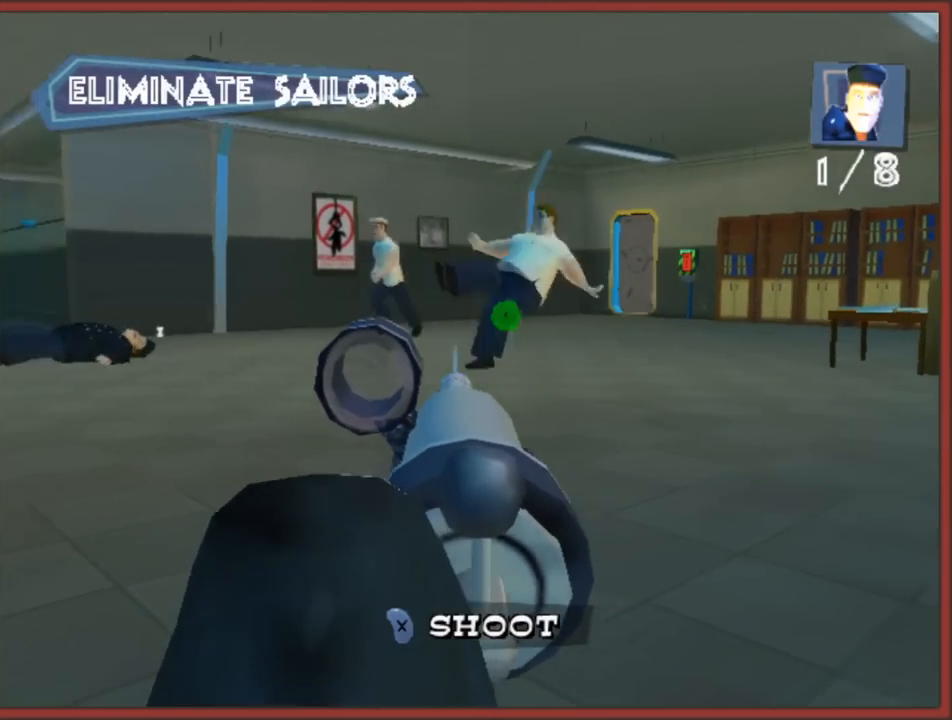
{"buttons": ["X"], "left_stick": "center", "right_stick": "center", "events": [[33, "X", "down"], [117, "X", "up"], [233, "X", "down"], [267, "X", "up"], [300, "left_stick", "left"], [350, "X", "down"], [400, "left_stick", "center"], [417, "X", "up"], [467, "X", "down"]]}
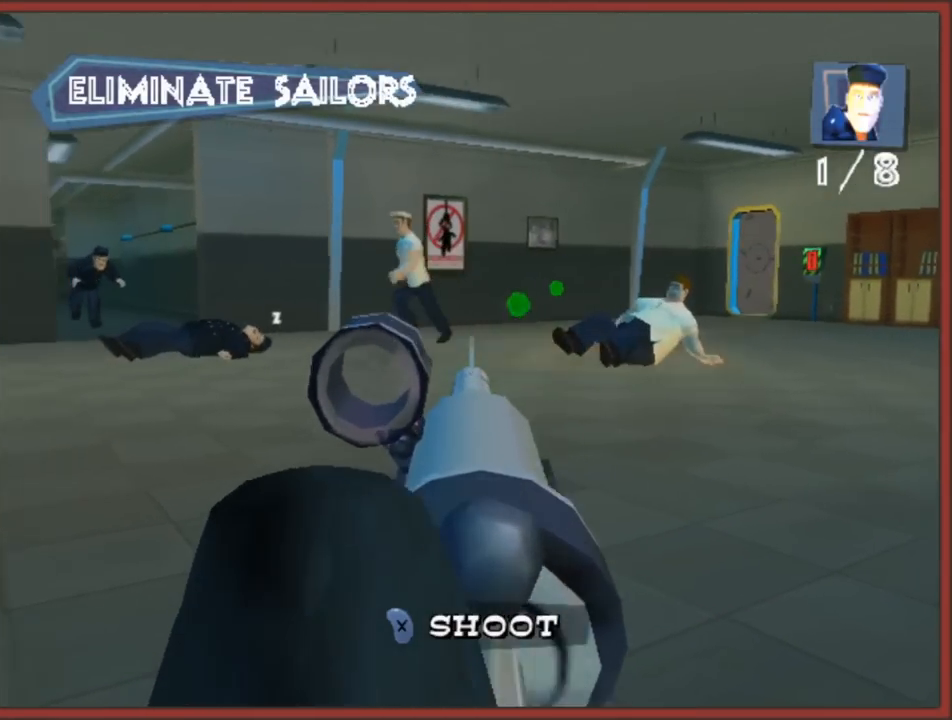
{"buttons": ["X"], "left_stick": "center", "right_stick": "center", "events": [[50, "X", "up"], [133, "X", "down"], [200, "X", "up"], [283, "X", "down"], [283, "left_stick", "left"], [367, "X", "up"], [417, "left_stick", "center"], [450, "X", "down"]]}
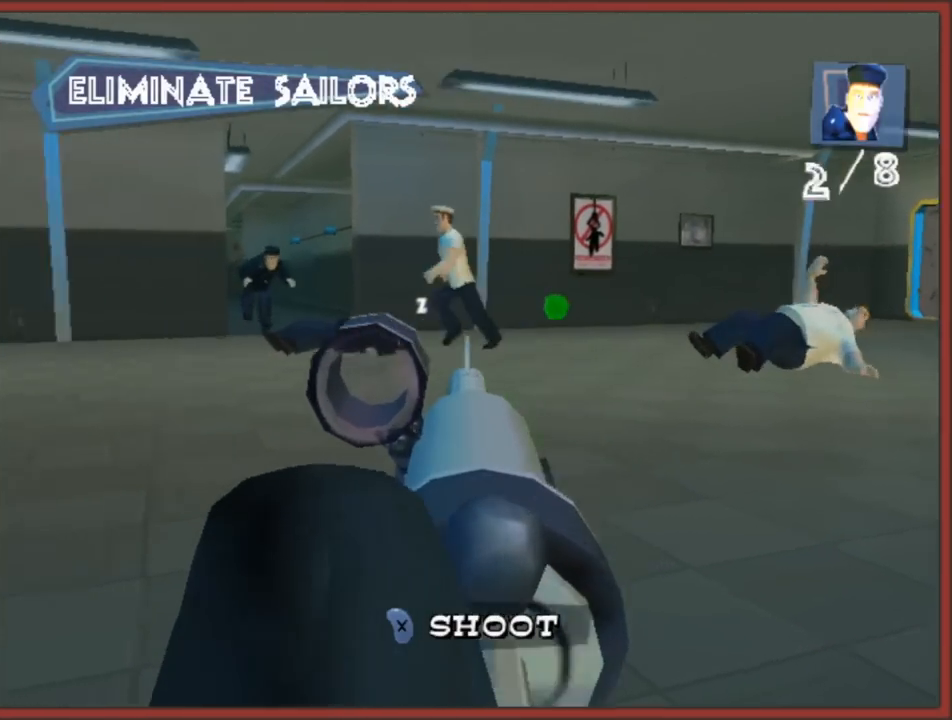
{"buttons": [], "left_stick": "left", "right_stick": "center", "events": [[17, "X", "up"], [100, "X", "down"], [200, "X", "up"], [267, "X", "down"], [333, "X", "up"], [400, "left_stick", "left"], [433, "X", "down"], [500, "X", "up"]]}
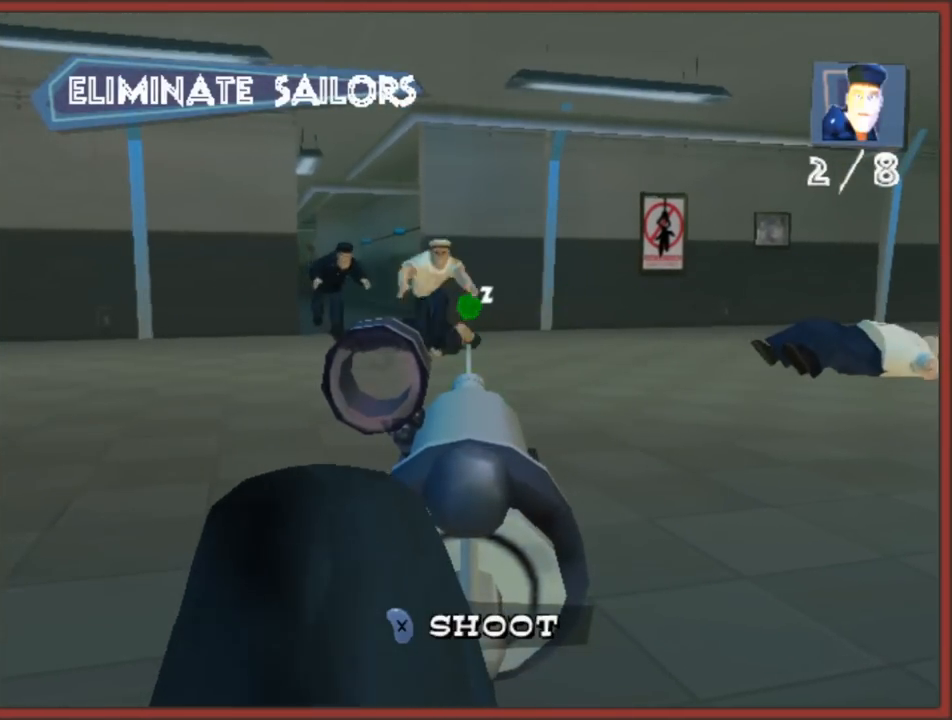
{"buttons": [], "left_stick": "center", "right_stick": "center", "events": [[33, "left_stick", "center"], [67, "X", "down"], [150, "X", "up"], [233, "X", "down"], [300, "X", "up"], [383, "X", "down"], [467, "X", "up"]]}
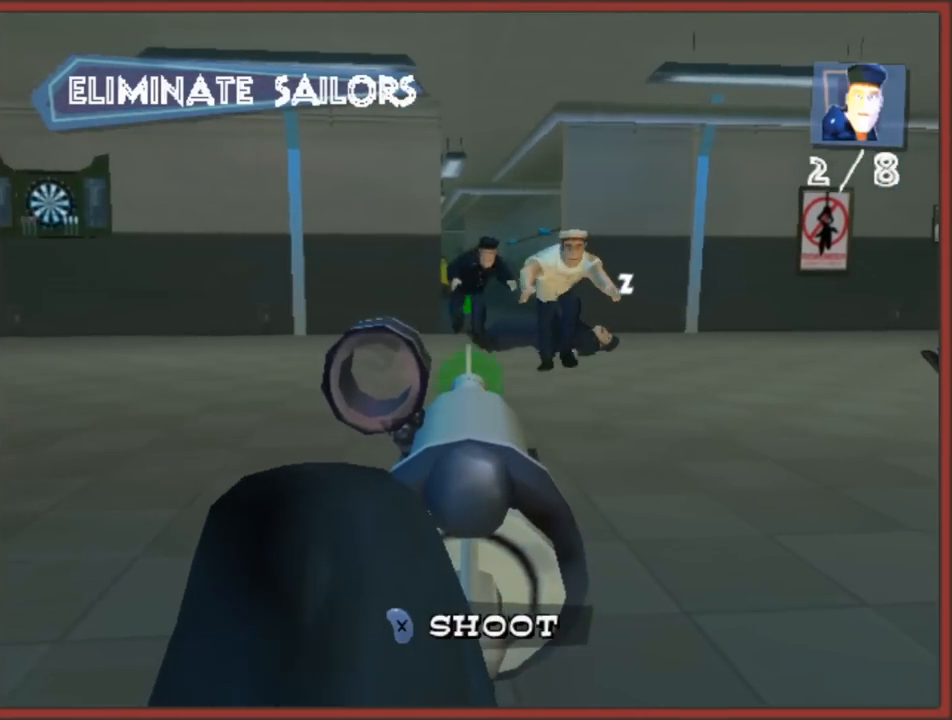
{"buttons": ["X"], "left_stick": "center", "right_stick": "center", "events": [[33, "X", "down"], [100, "X", "up"], [133, "left_stick", "right"], [200, "X", "down"], [267, "X", "up"], [267, "left_stick", "center"], [333, "X", "down"], [417, "X", "up"], [500, "X", "down"]]}
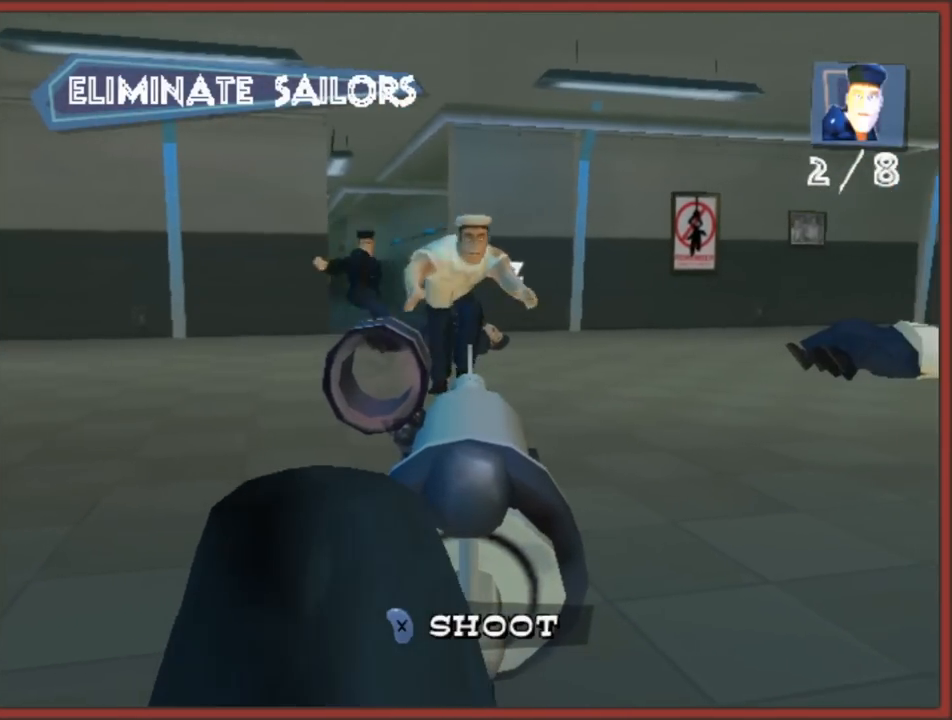
{"buttons": [], "left_stick": "left", "right_stick": "center", "events": [[50, "X", "up"], [133, "X", "down"], [200, "X", "up"], [267, "X", "down"], [350, "X", "up"], [417, "left_stick", "left"], [433, "X", "down"], [500, "X", "up"]]}
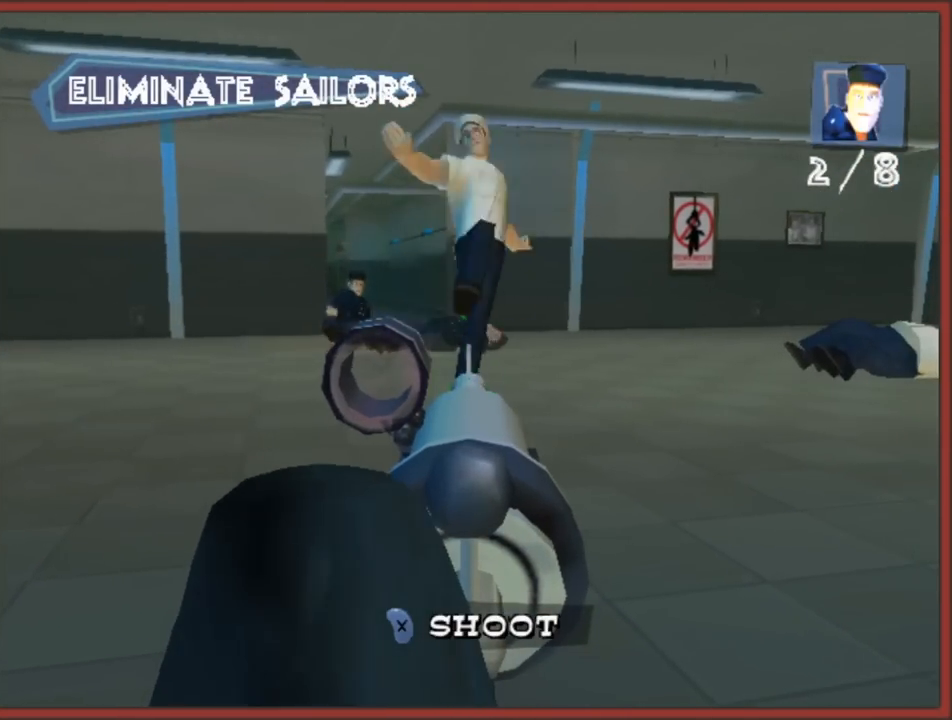
{"buttons": [], "left_stick": "center", "right_stick": "center", "events": [[17, "left_stick", "center"], [67, "X", "down"], [150, "X", "up"], [233, "X", "down"], [283, "X", "up"], [383, "X", "down"], [467, "X", "up"]]}
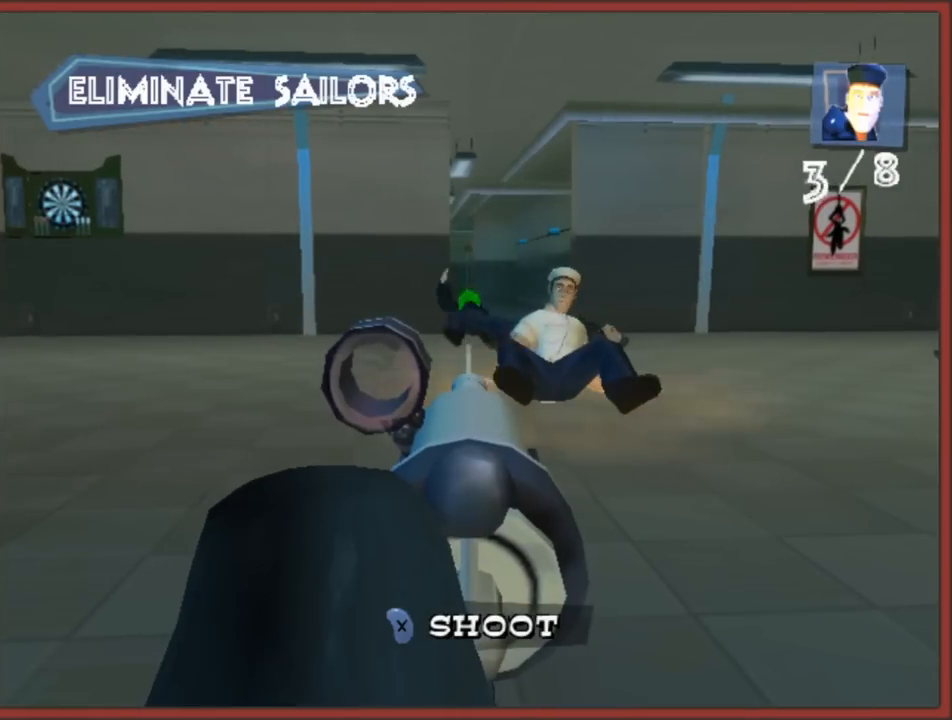
{"buttons": ["X"], "left_stick": "center", "right_stick": "center", "events": [[33, "X", "down"], [100, "X", "up"], [200, "X", "down"], [250, "X", "up"], [350, "X", "down"], [417, "X", "up"], [483, "X", "down"]]}
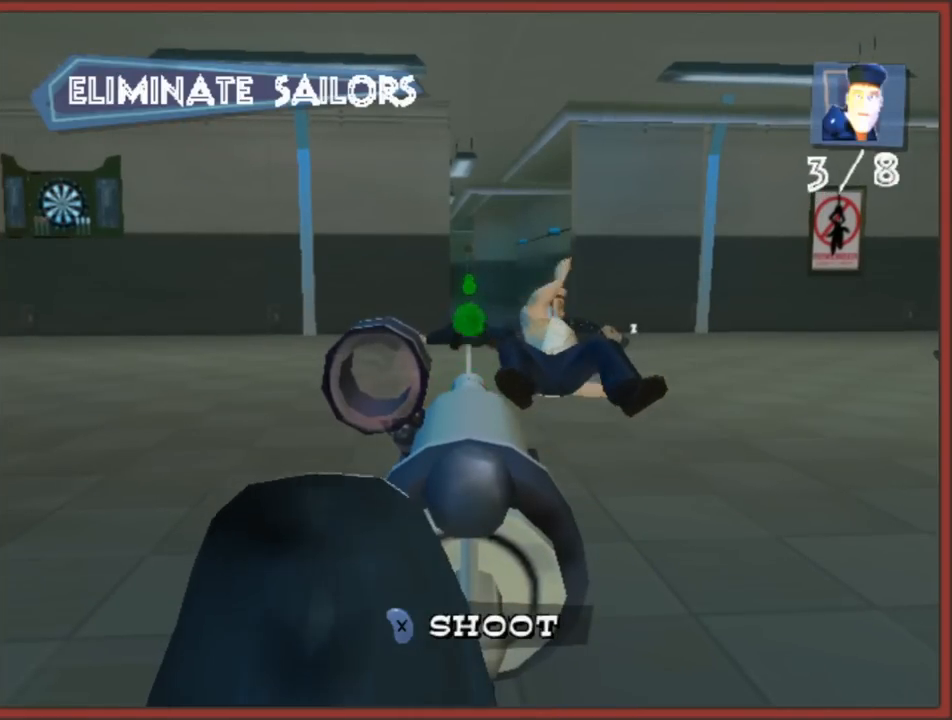
{"buttons": ["X"], "left_stick": "center", "right_stick": "center", "events": [[50, "X", "up"], [133, "X", "down"], [200, "X", "up"], [300, "X", "down"], [367, "X", "up"], [450, "X", "down"]]}
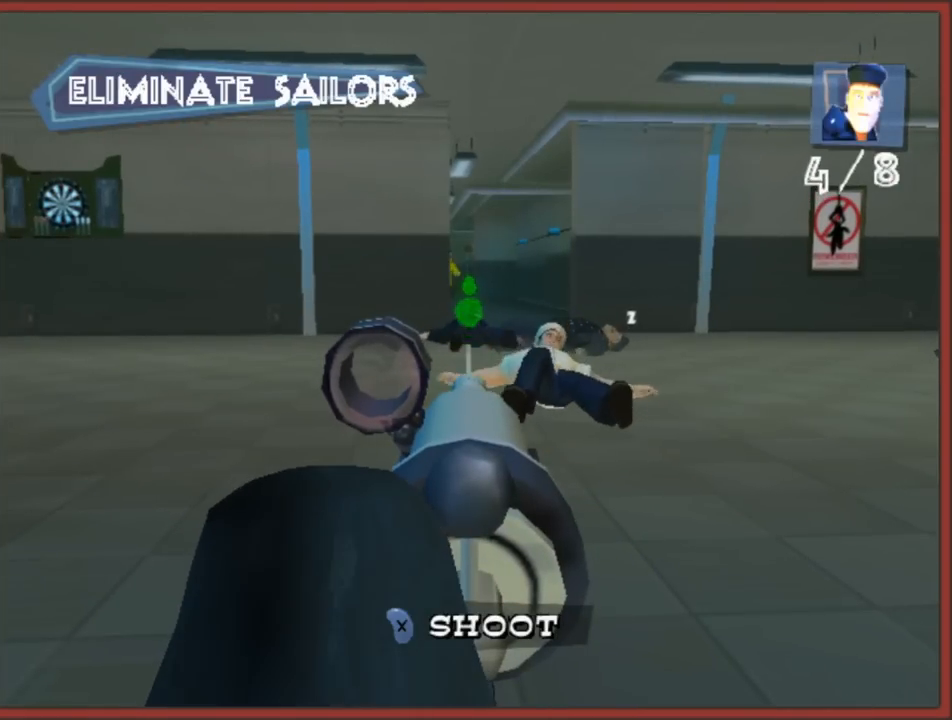
{"buttons": [], "left_stick": "center", "right_stick": "center", "events": [[17, "X", "up"], [83, "X", "down"], [150, "X", "up"], [217, "X", "down"], [300, "X", "up"], [367, "X", "down"], [450, "X", "up"]]}
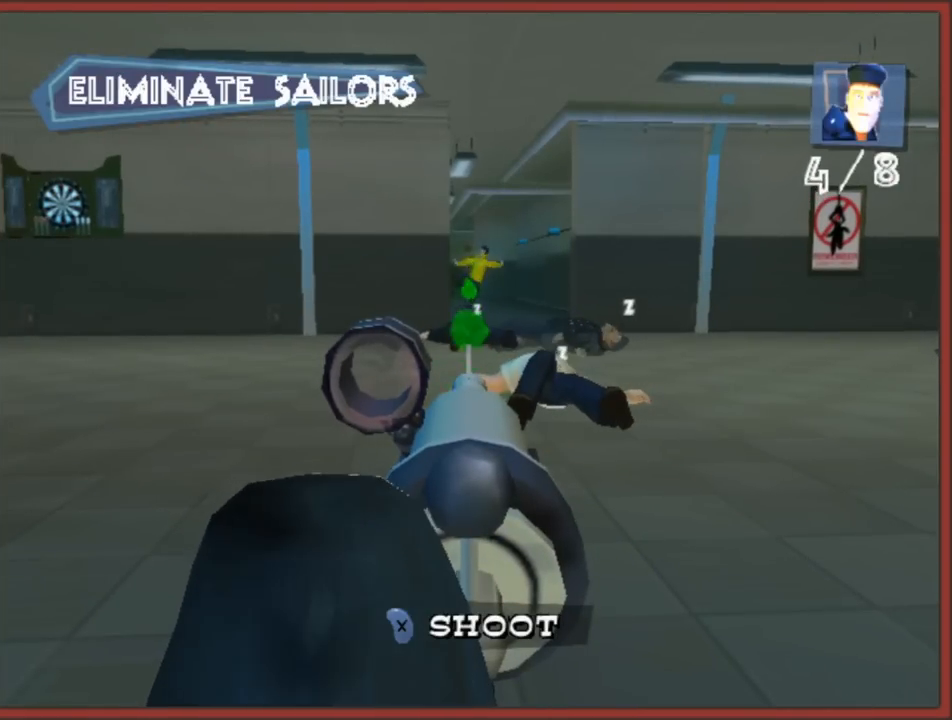
{"buttons": ["X"], "left_stick": "right", "right_stick": "center", "events": [[17, "X", "down"], [83, "X", "up"], [167, "X", "down"], [250, "X", "up"], [300, "X", "down"], [367, "X", "up"], [450, "X", "down"], [467, "left_stick", "right"]]}
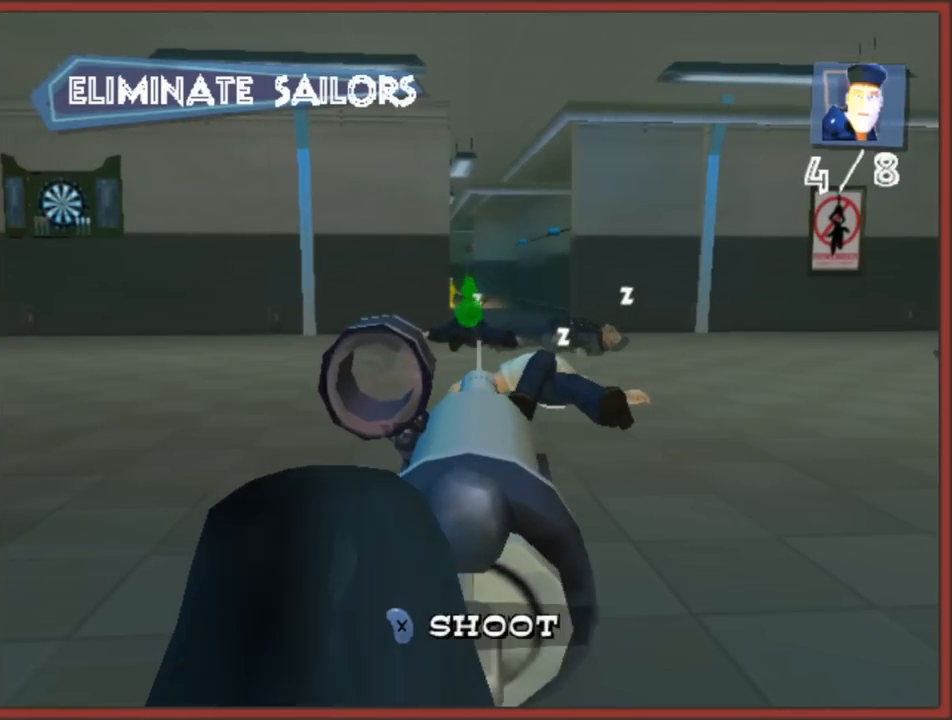
{"buttons": ["X"], "left_stick": "center", "right_stick": "center", "events": [[17, "X", "up"], [183, "X", "down"], [233, "X", "up"], [300, "X", "down"], [400, "X", "up"], [417, "left_stick", "center"], [483, "X", "down"]]}
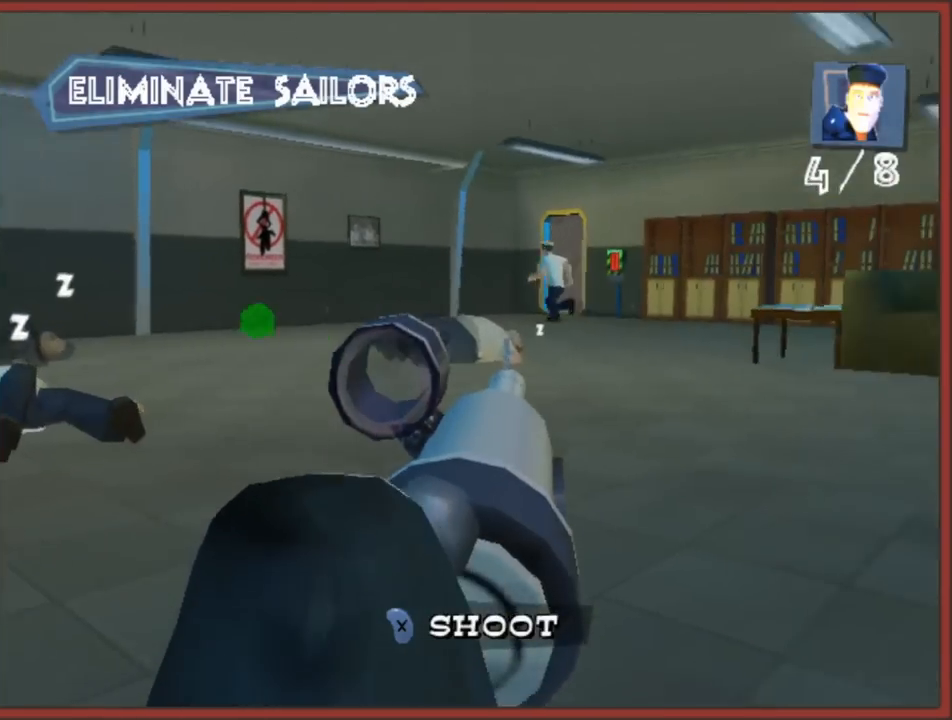
{"buttons": ["X"], "left_stick": "center", "right_stick": "center", "events": [[50, "X", "up"], [117, "X", "down"], [217, "X", "up"], [267, "X", "down"], [367, "X", "up"], [383, "left_stick", "left"], [433, "X", "down"], [450, "left_stick", "center"]]}
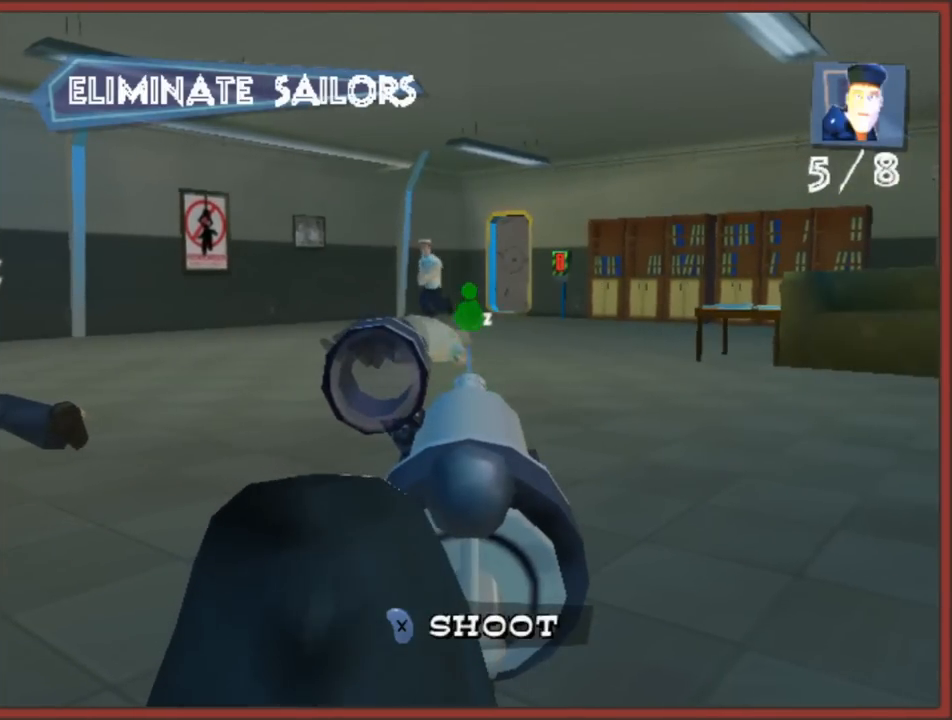
{"buttons": [], "left_stick": "center", "right_stick": "center", "events": [[17, "X", "up"], [83, "X", "down"], [133, "left_stick", "left"], [183, "X", "up"], [250, "X", "down"], [250, "left_stick", "center"], [317, "X", "up"], [383, "X", "down"], [483, "X", "up"]]}
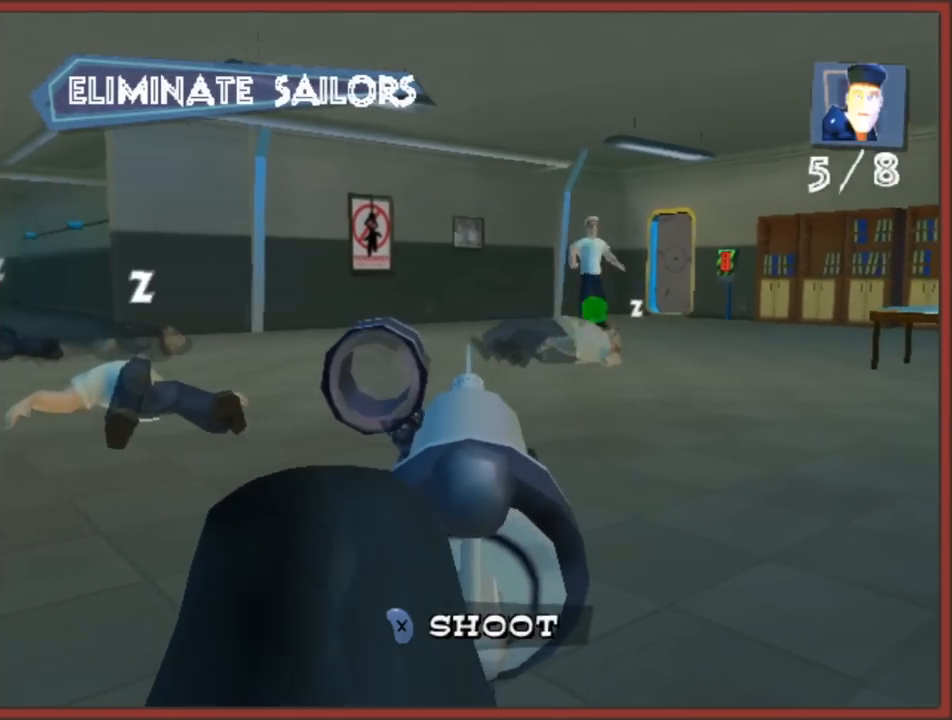
{"buttons": [], "left_stick": "center", "right_stick": "center", "events": [[33, "left_stick", "right"], [67, "X", "down"], [133, "X", "up"], [167, "left_stick", "center"], [200, "X", "down"], [283, "X", "up"], [367, "X", "down"], [450, "X", "up"]]}
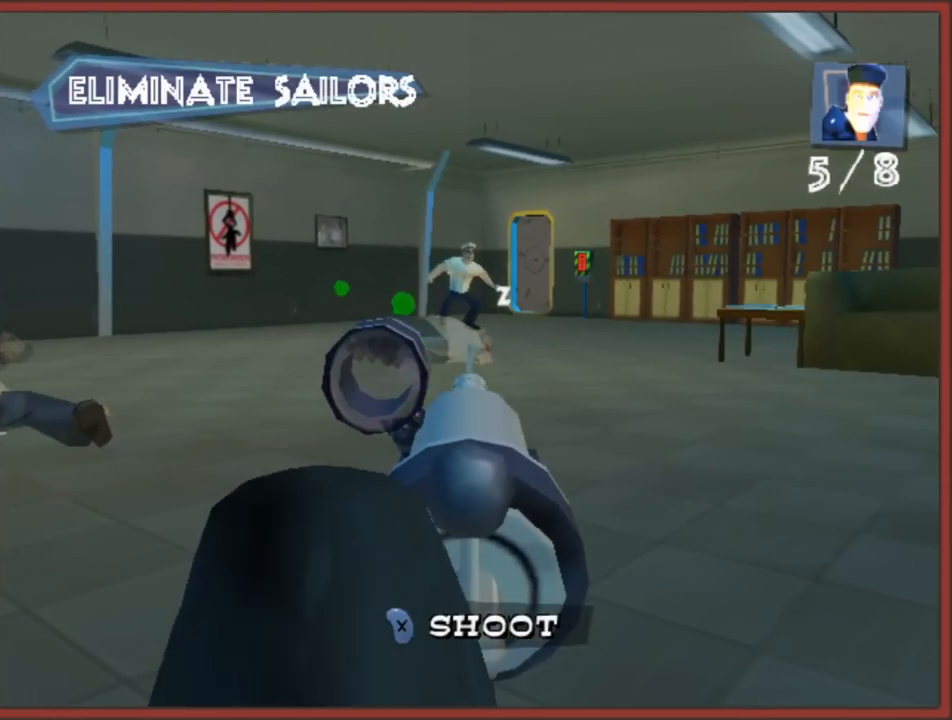
{"buttons": ["X"], "left_stick": "center", "right_stick": "center", "events": [[33, "X", "down"], [100, "X", "up"], [183, "X", "down"], [250, "X", "up"], [333, "X", "down"], [417, "X", "up"], [500, "X", "down"]]}
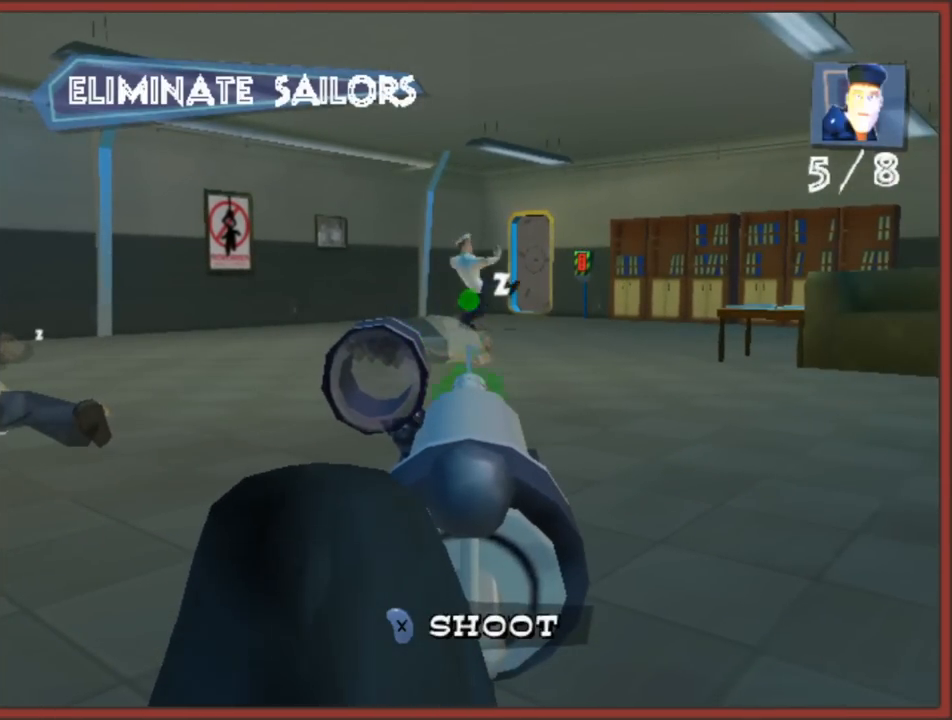
{"buttons": ["X"], "left_stick": "left", "right_stick": "center", "events": [[67, "X", "up"], [150, "X", "down"], [217, "left_stick", "left"], [233, "X", "up"], [333, "X", "down"], [400, "X", "up"], [467, "X", "down"]]}
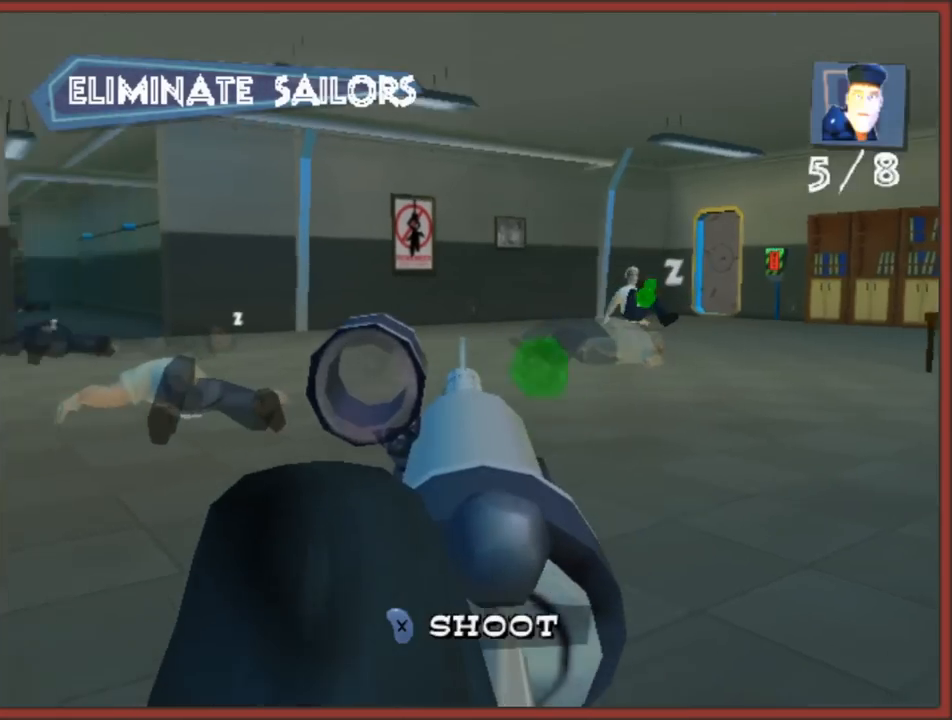
{"buttons": ["X"], "left_stick": "right", "right_stick": "center", "events": [[67, "X", "up"], [150, "X", "down"], [233, "X", "up"], [300, "X", "down"], [400, "X", "up"], [400, "left_stick", "center"], [467, "X", "down"], [500, "left_stick", "right"]]}
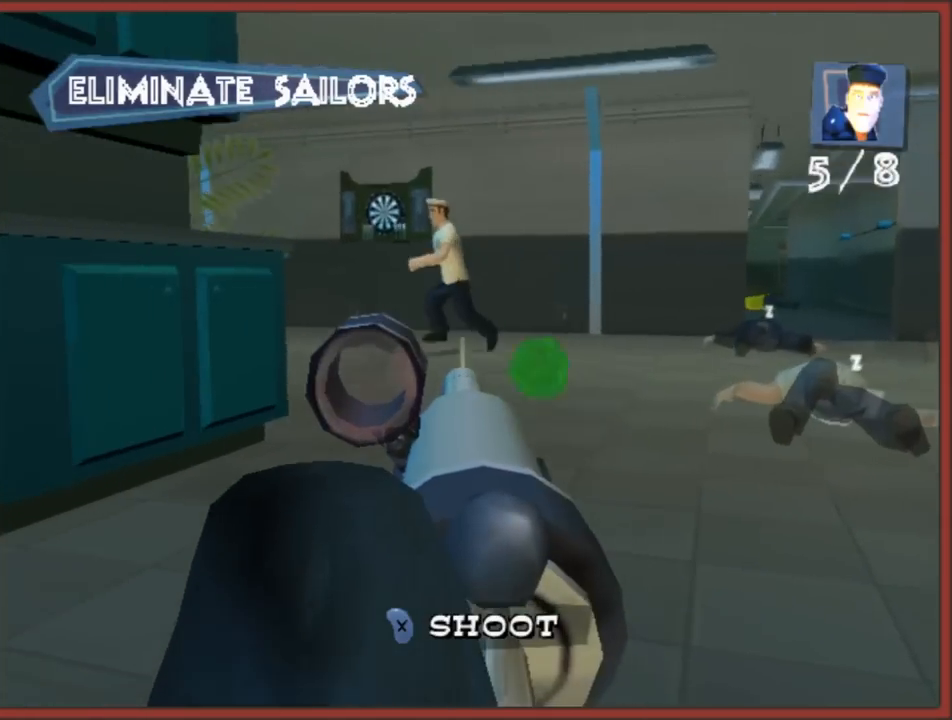
{"buttons": ["X"], "left_stick": "left", "right_stick": "center", "events": [[50, "X", "up"], [100, "left_stick", "center"], [117, "X", "down"], [217, "X", "up"], [267, "X", "down"], [367, "X", "up"], [450, "left_stick", "left"], [467, "X", "down"]]}